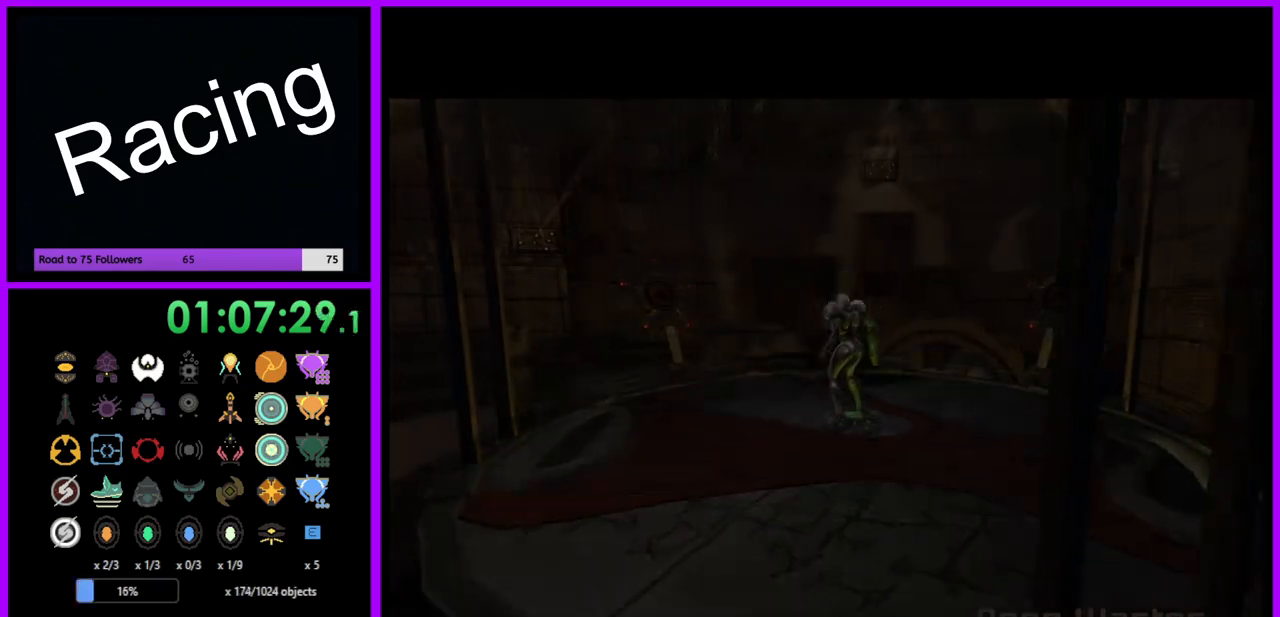
Gameplay with a controller (Nintendo layout); each line is a JSON object with the inputs held at the frame after it. "events" lists button and stick changes between this image and that frame as [ms after this image, input, new state], when the widget could be followed in between. Not read: L3 R3.
{"buttons": [], "left_stick": "up", "right_stick": "center", "events": [[433, "left_stick", "up"]]}
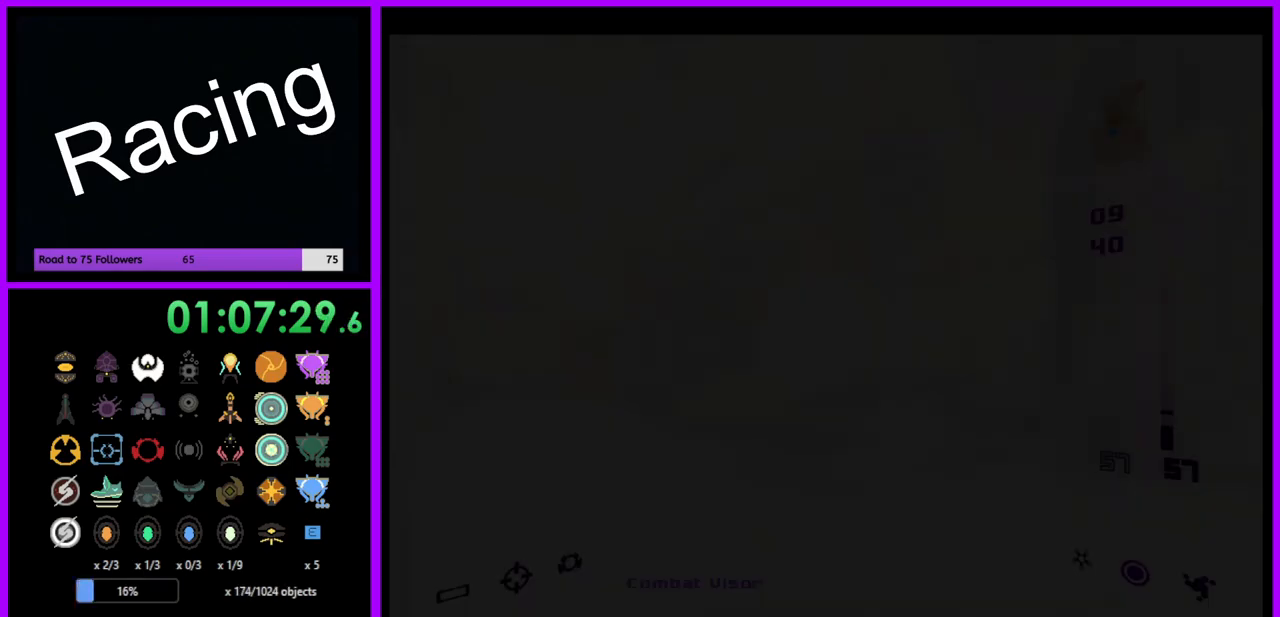
{"buttons": [], "left_stick": "up", "right_stick": "center", "events": []}
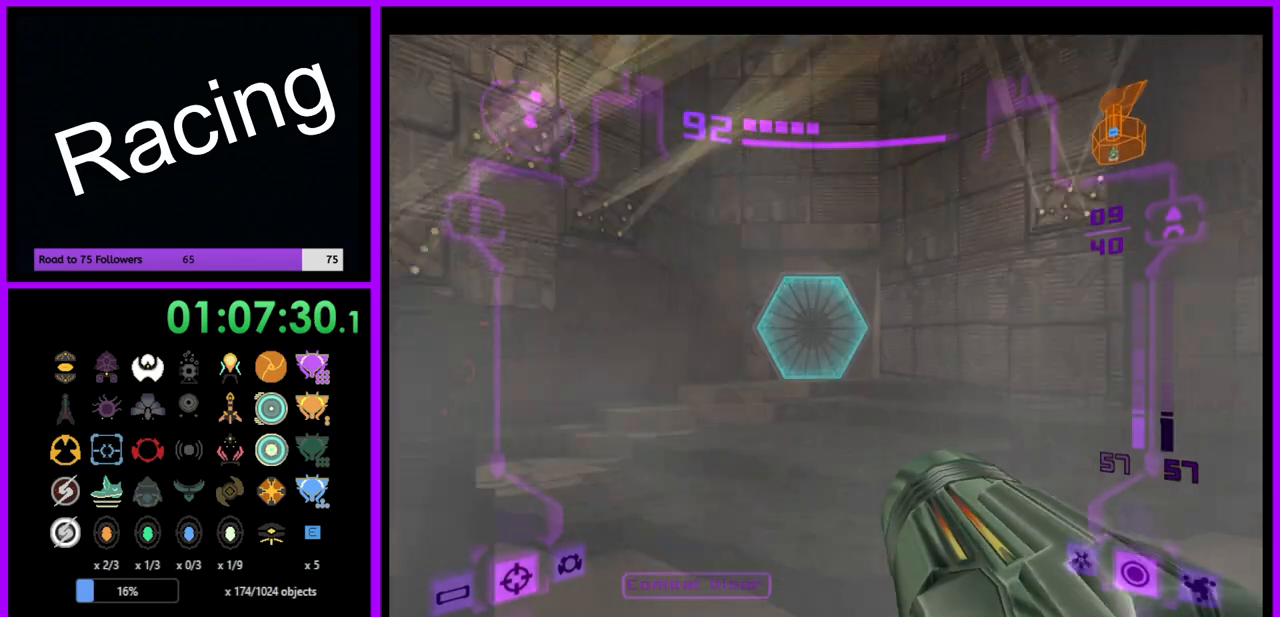
{"buttons": ["A", "L1"], "left_stick": "up", "right_stick": "center", "events": [[167, "L1", "down"], [250, "B", "down"], [350, "B", "up"], [450, "A", "down"]]}
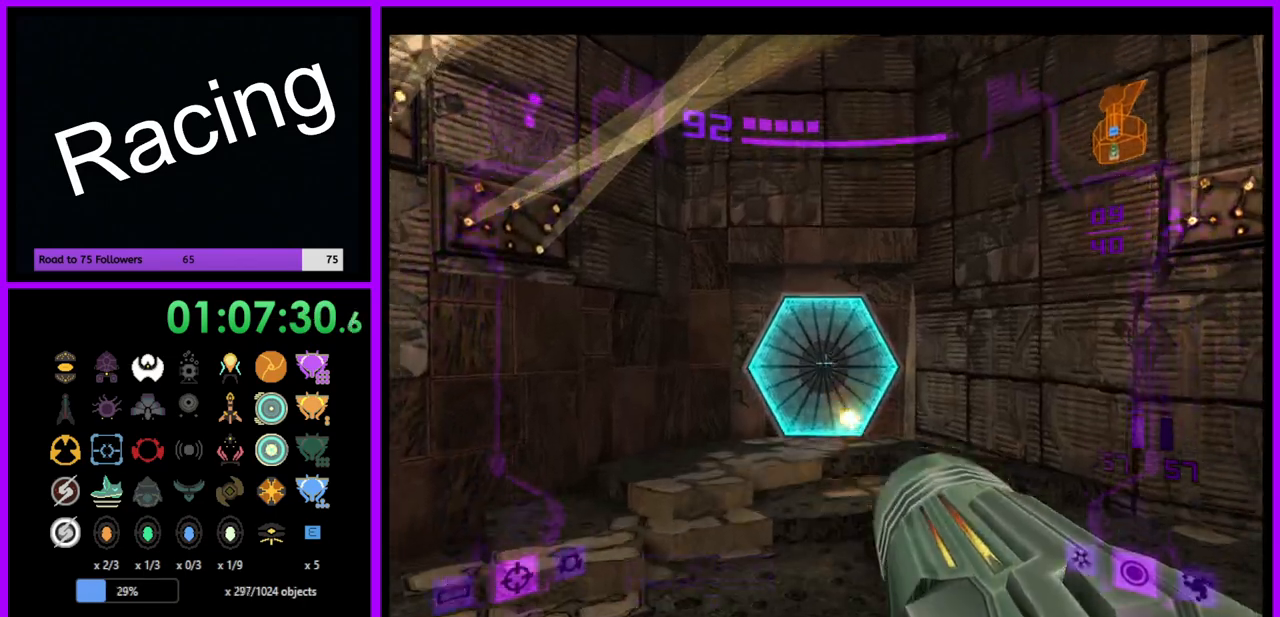
{"buttons": ["L1"], "left_stick": "up", "right_stick": "center", "events": [[150, "A", "up"]]}
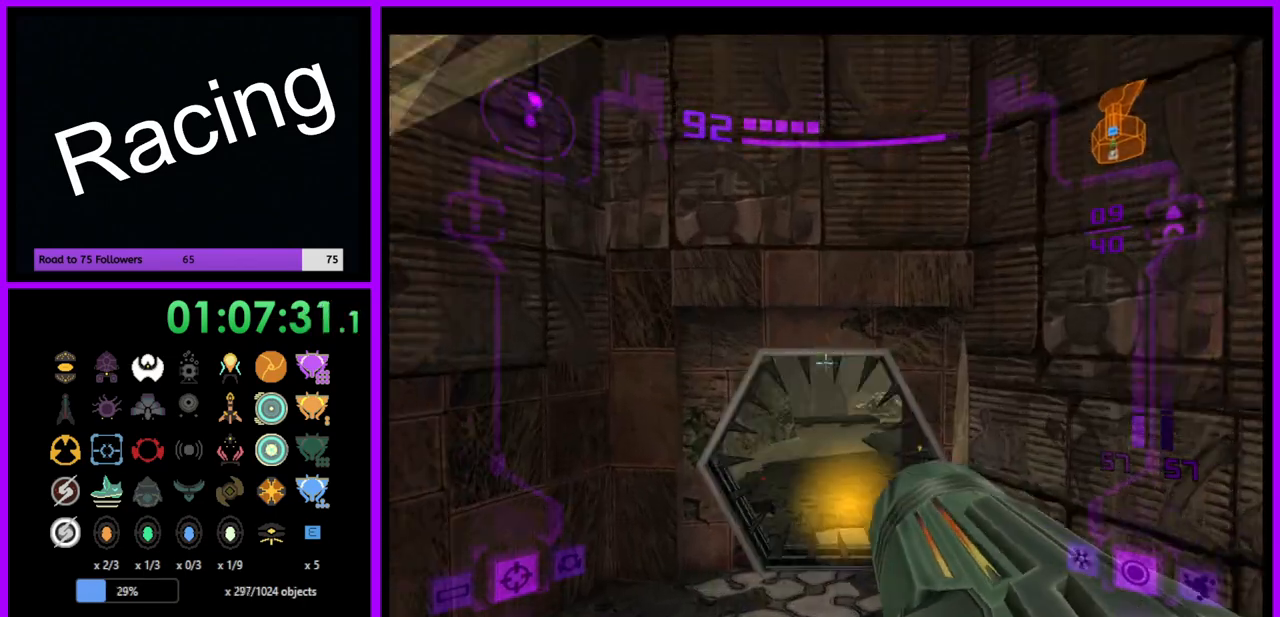
{"buttons": ["L1"], "left_stick": "up", "right_stick": "center", "events": []}
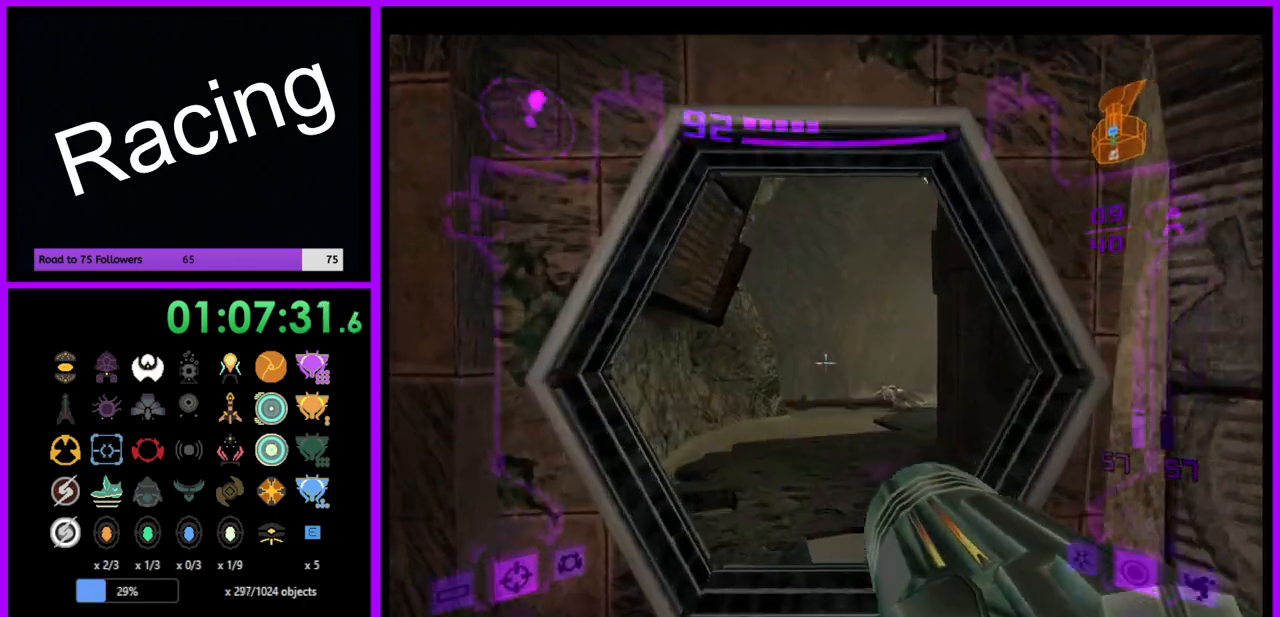
{"buttons": ["L1"], "left_stick": "up", "right_stick": "center", "events": [[133, "L1", "up"], [233, "left_stick", "up-right"], [450, "left_stick", "up"], [500, "L1", "down"]]}
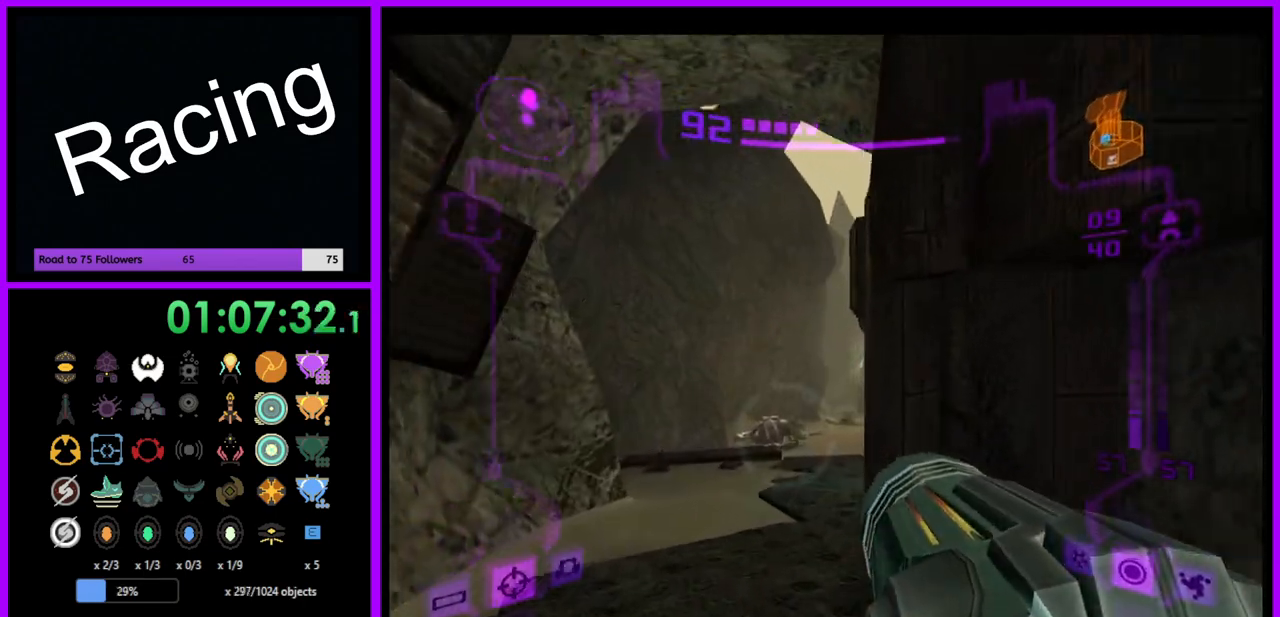
{"buttons": ["B", "L1"], "left_stick": "up", "right_stick": "center", "events": [[50, "left_stick", "up-left"], [183, "left_stick", "up"], [450, "B", "down"]]}
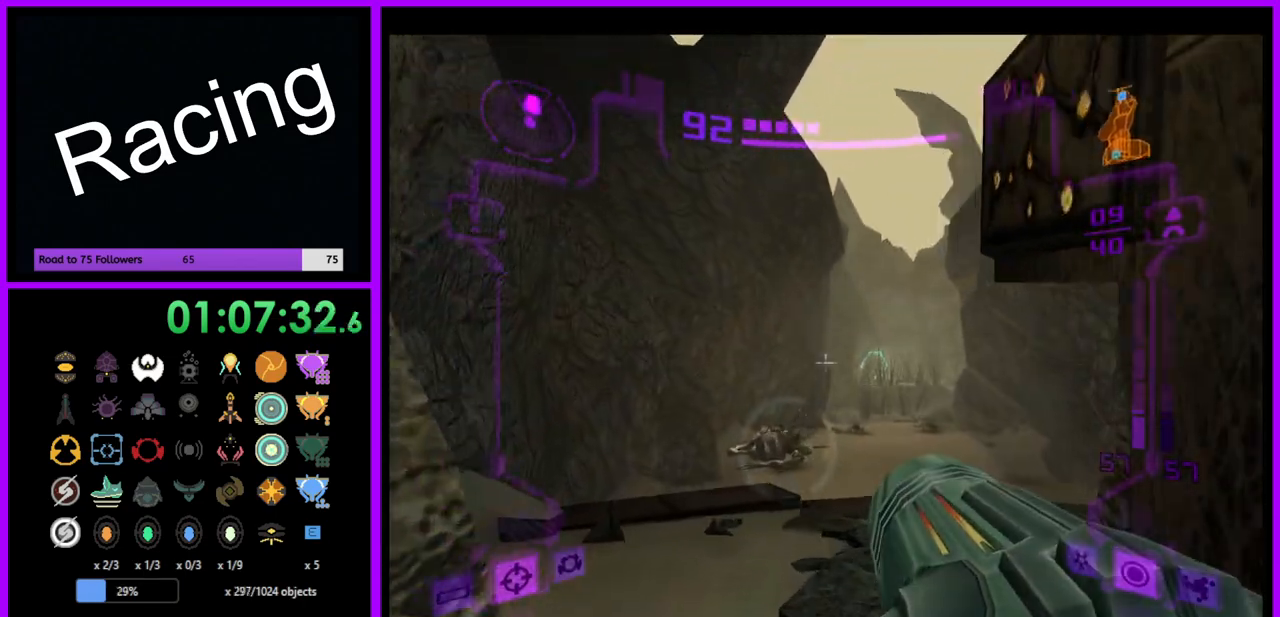
{"buttons": [], "left_stick": "up", "right_stick": "center", "events": [[67, "B", "up"], [267, "L1", "up"], [333, "left_stick", "up-right"], [433, "left_stick", "up"]]}
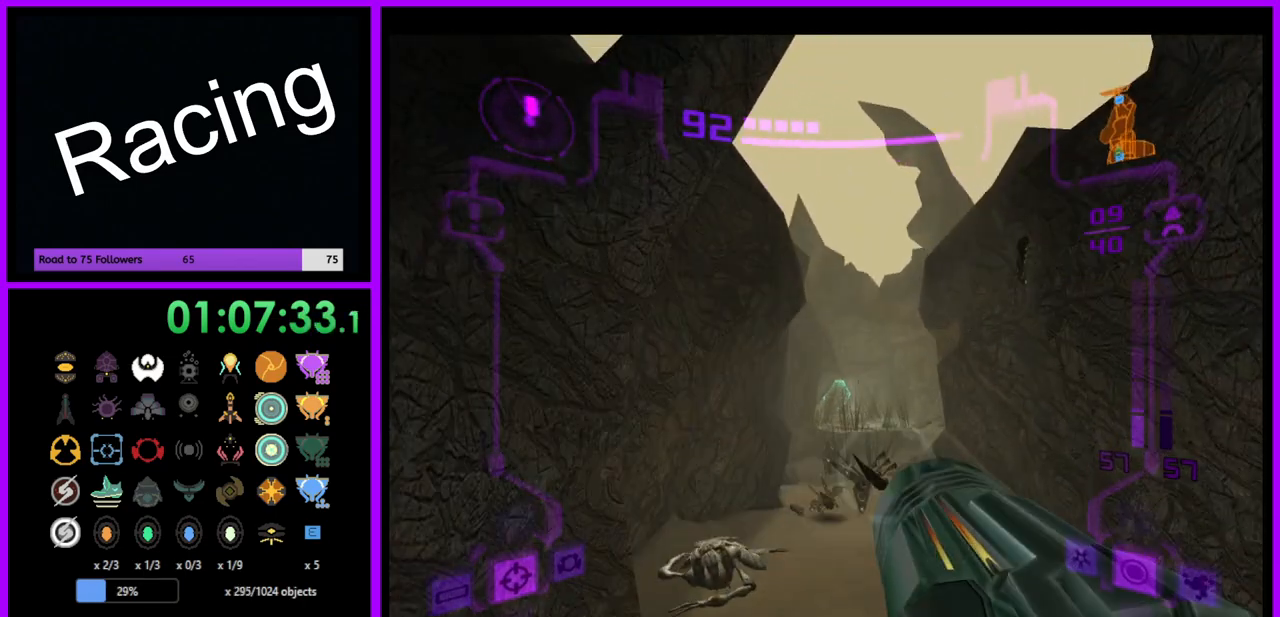
{"buttons": ["L1"], "left_stick": "up", "right_stick": "center", "events": [[17, "L1", "down"]]}
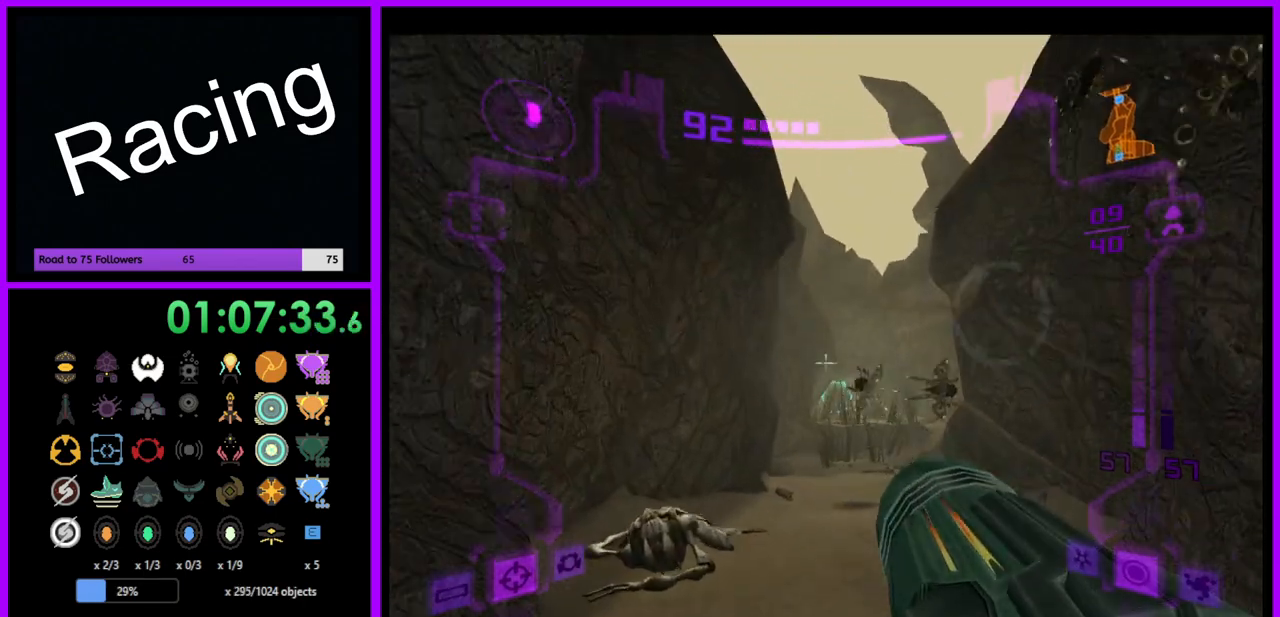
{"buttons": ["L1"], "left_stick": "up", "right_stick": "center", "events": [[100, "B", "down"], [217, "B", "up"]]}
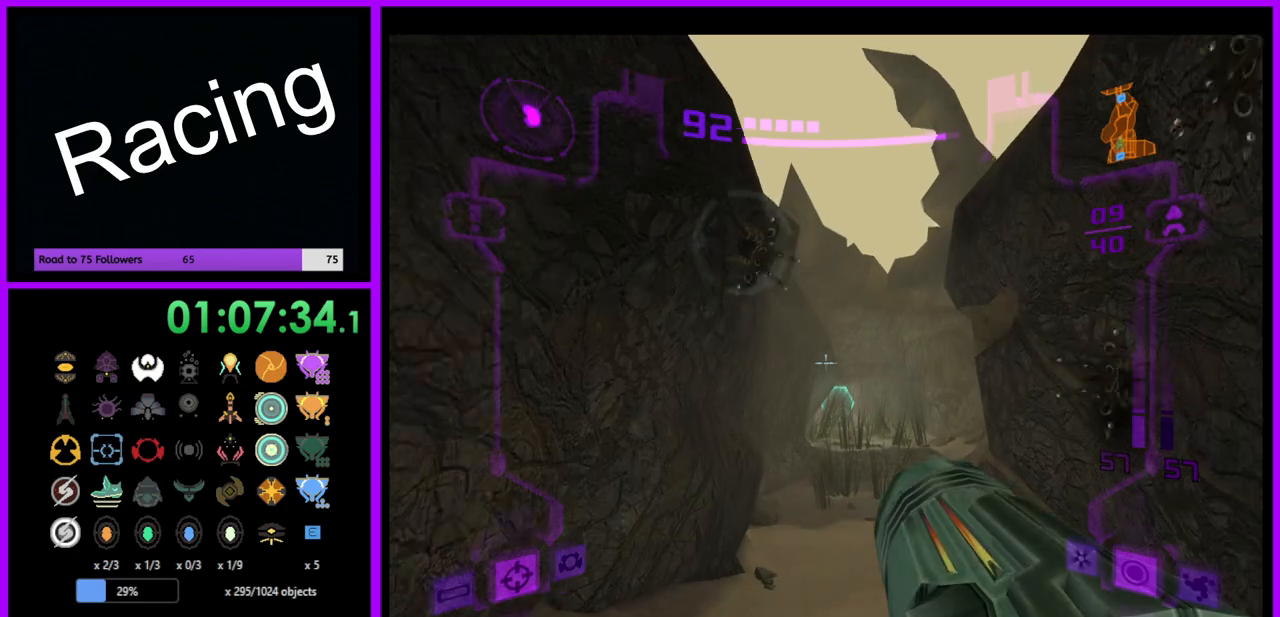
{"buttons": [], "left_stick": "up", "right_stick": "center", "events": [[117, "L1", "up"]]}
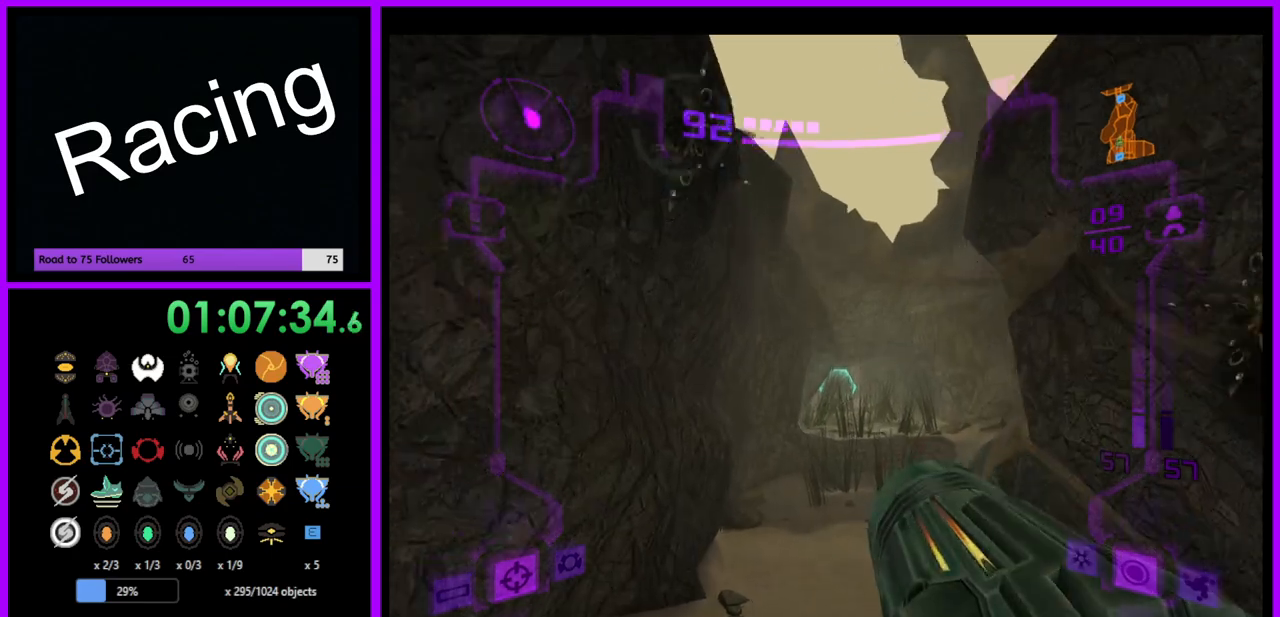
{"buttons": ["L1"], "left_stick": "up-right", "right_stick": "center", "events": [[150, "left_stick", "up-right"], [167, "A", "down"], [167, "L1", "down"], [250, "A", "up"]]}
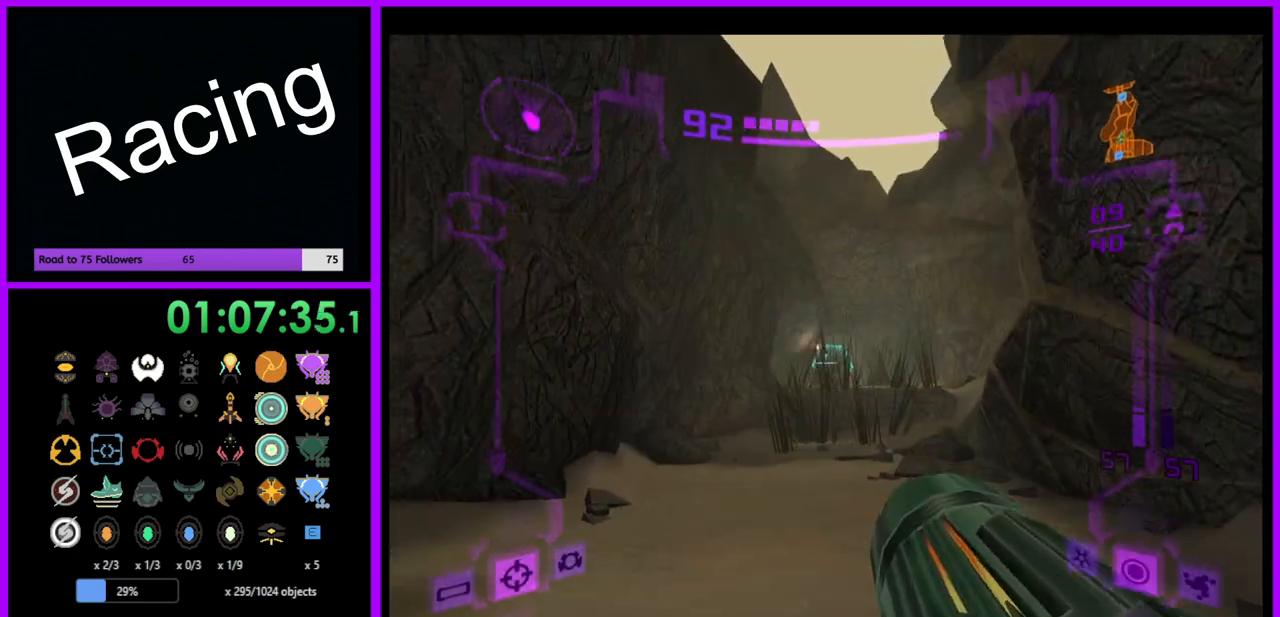
{"buttons": ["L1"], "left_stick": "up", "right_stick": "center", "events": [[250, "B", "down"], [267, "left_stick", "up"], [350, "B", "up"]]}
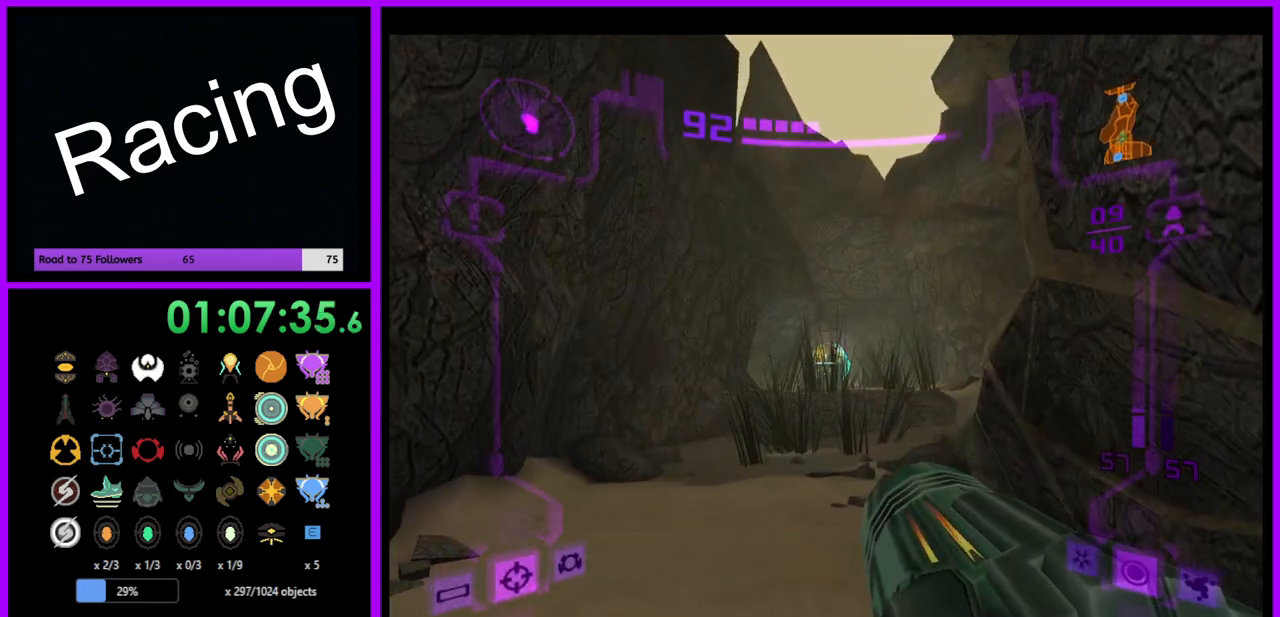
{"buttons": ["L1"], "left_stick": "up", "right_stick": "center", "events": [[200, "A", "down"], [300, "A", "up"]]}
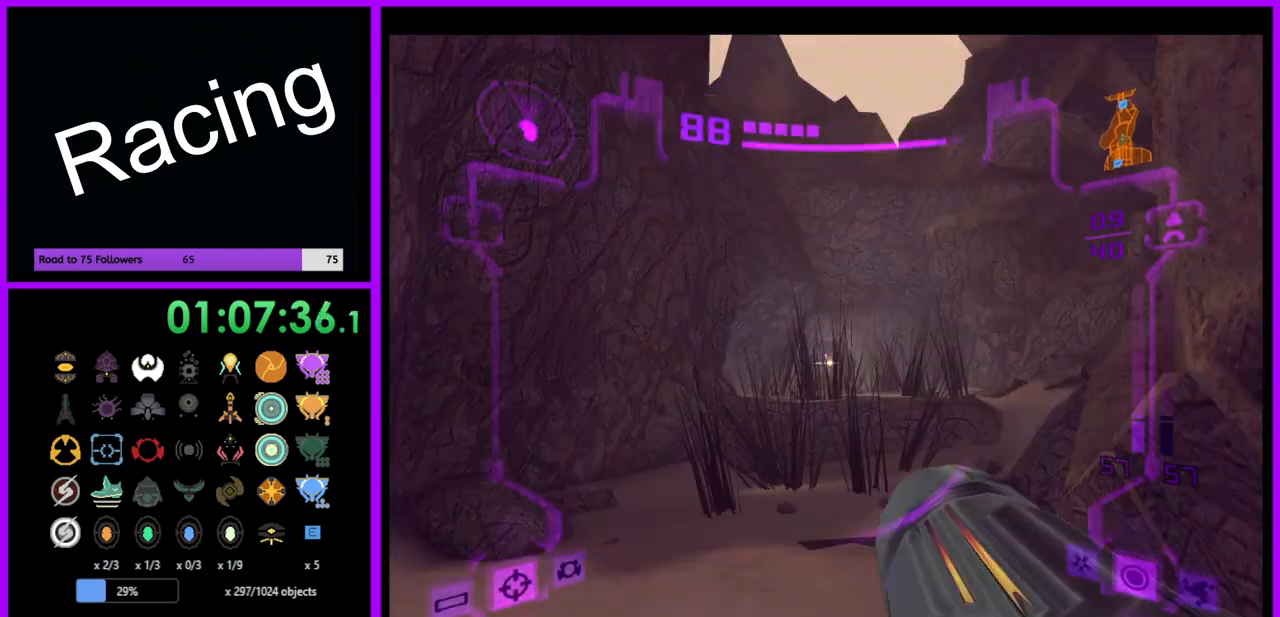
{"buttons": ["L1"], "left_stick": "up", "right_stick": "center", "events": [[83, "B", "down"], [250, "B", "up"]]}
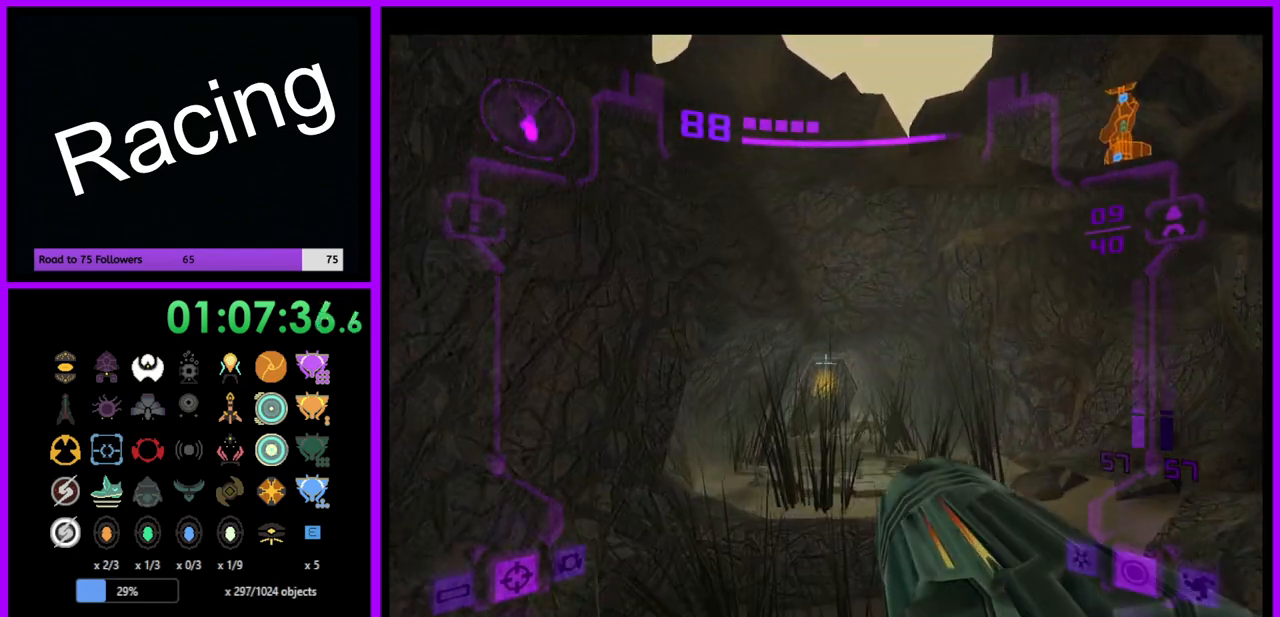
{"buttons": ["L1"], "left_stick": "up", "right_stick": "center", "events": []}
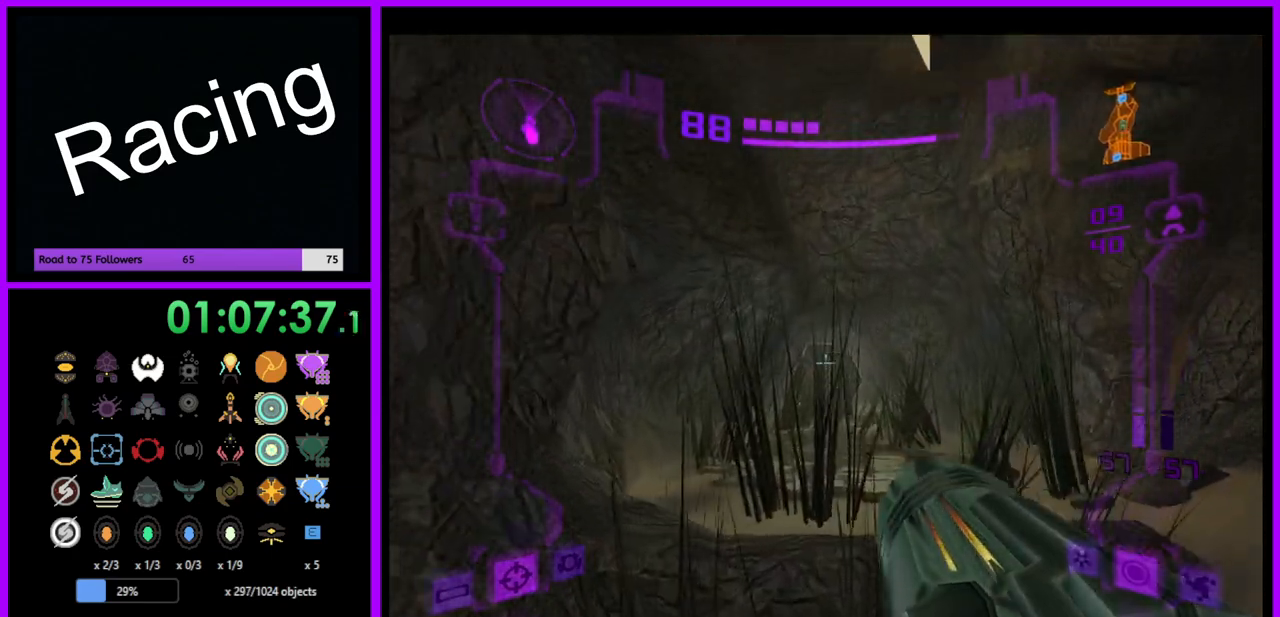
{"buttons": ["L1"], "left_stick": "up", "right_stick": "center", "events": [[117, "B", "down"], [300, "B", "up"]]}
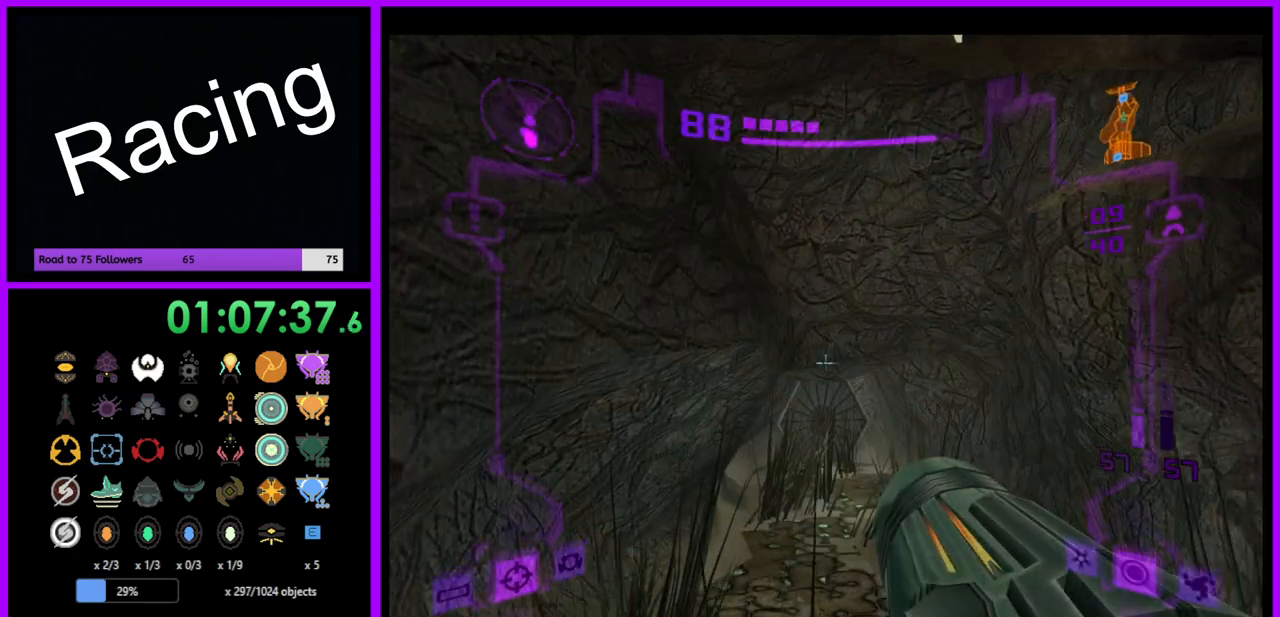
{"buttons": [], "left_stick": "up", "right_stick": "center", "events": [[383, "L1", "up"]]}
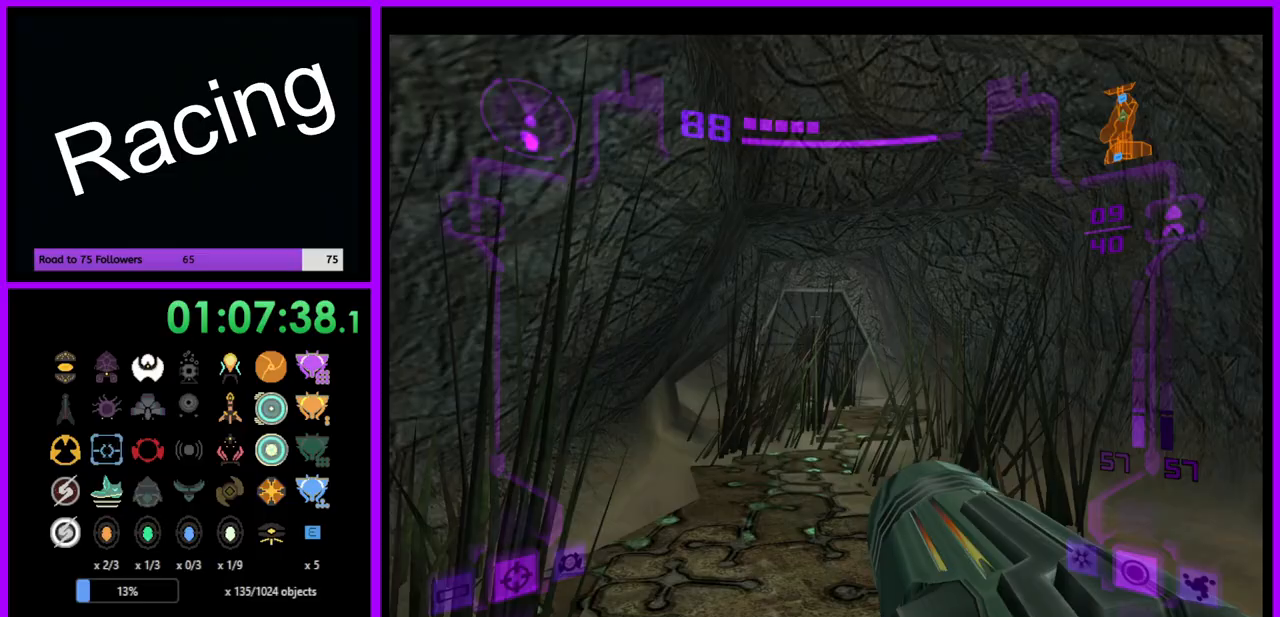
{"buttons": ["L1"], "left_stick": "up", "right_stick": "center", "events": [[317, "L1", "down"]]}
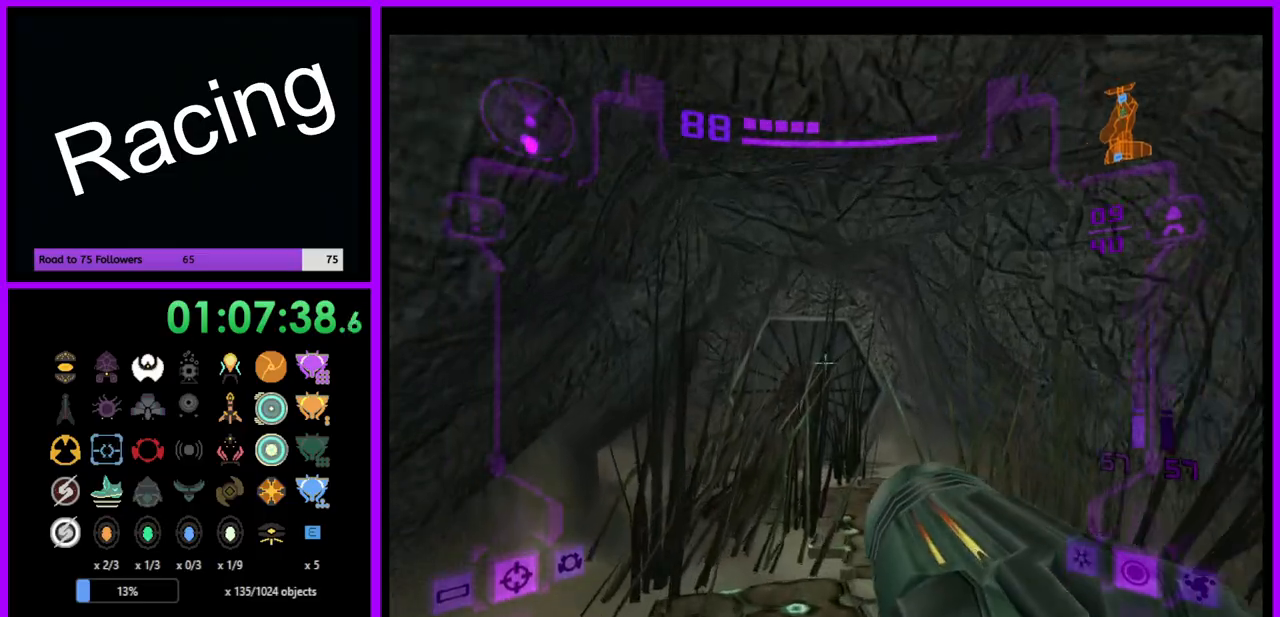
{"buttons": ["A"], "left_stick": "up", "right_stick": "center", "events": [[167, "L1", "up"], [433, "A", "down"]]}
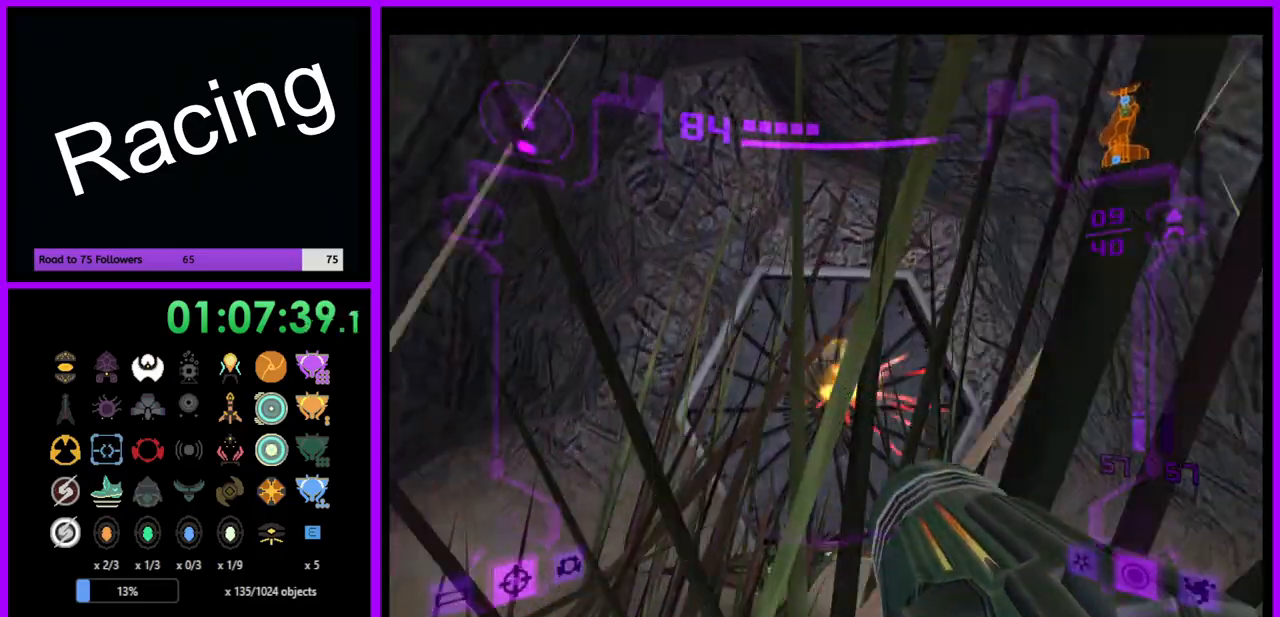
{"buttons": ["L1"], "left_stick": "up", "right_stick": "center", "events": [[17, "L1", "down"], [33, "A", "up"]]}
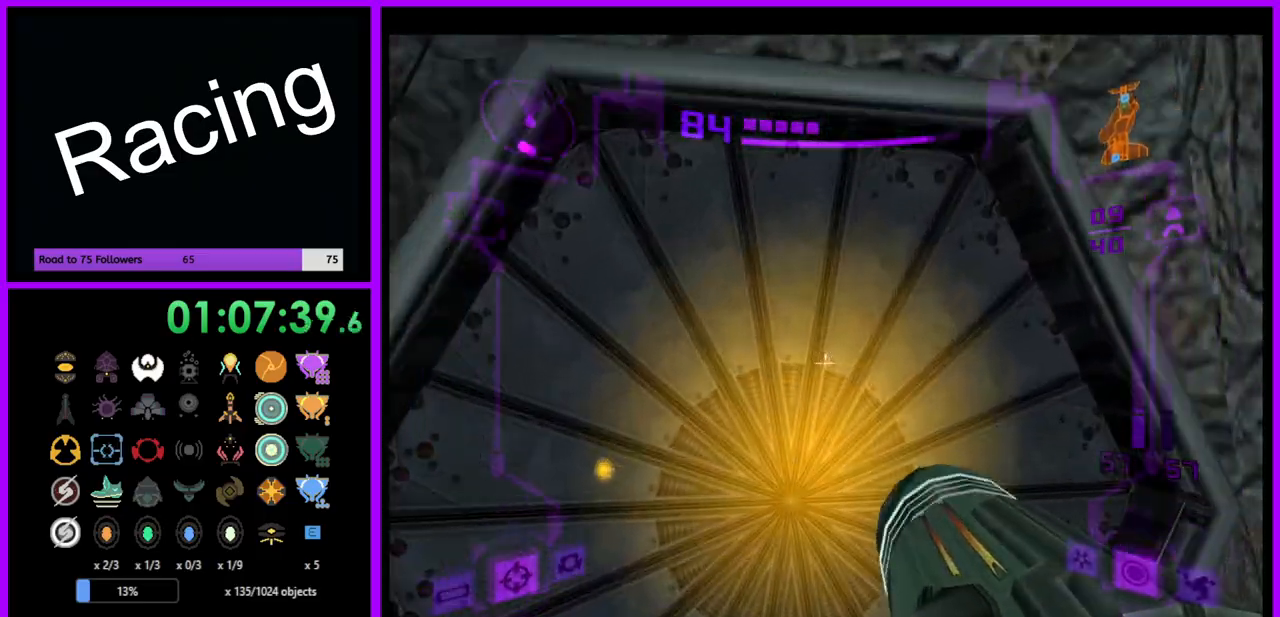
{"buttons": ["L1"], "left_stick": "center", "right_stick": "center", "events": [[117, "A", "down"], [217, "A", "up"], [217, "left_stick", "center"], [317, "left_stick", "down-left"], [450, "left_stick", "center"]]}
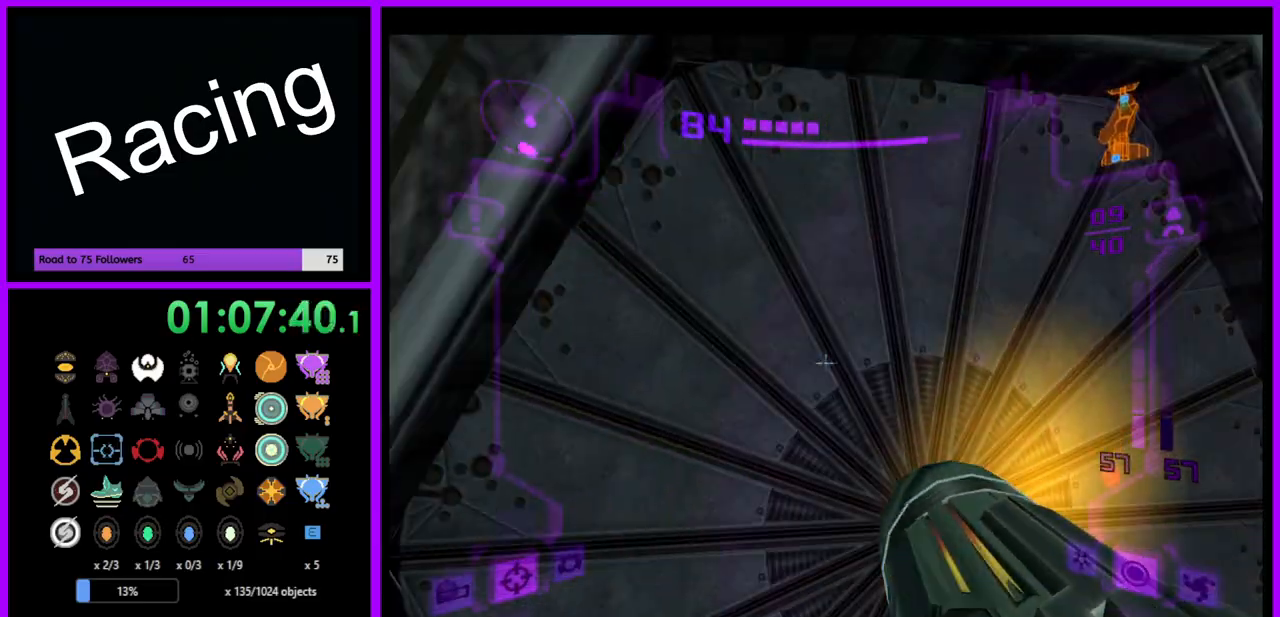
{"buttons": [], "left_stick": "left", "right_stick": "center", "events": [[83, "A", "down"], [183, "A", "up"], [400, "L1", "up"], [433, "left_stick", "left"]]}
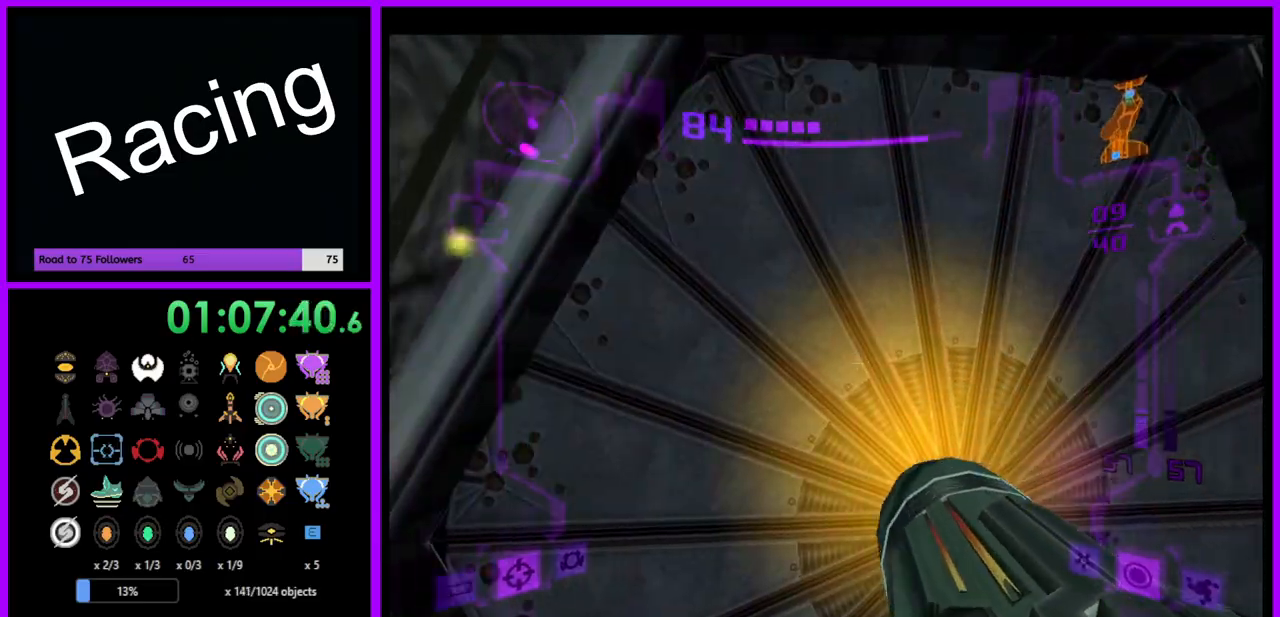
{"buttons": ["A", "L1"], "left_stick": "center", "right_stick": "center", "events": [[83, "left_stick", "center"], [150, "L1", "down"], [233, "left_stick", "right"], [417, "A", "down"], [417, "left_stick", "center"]]}
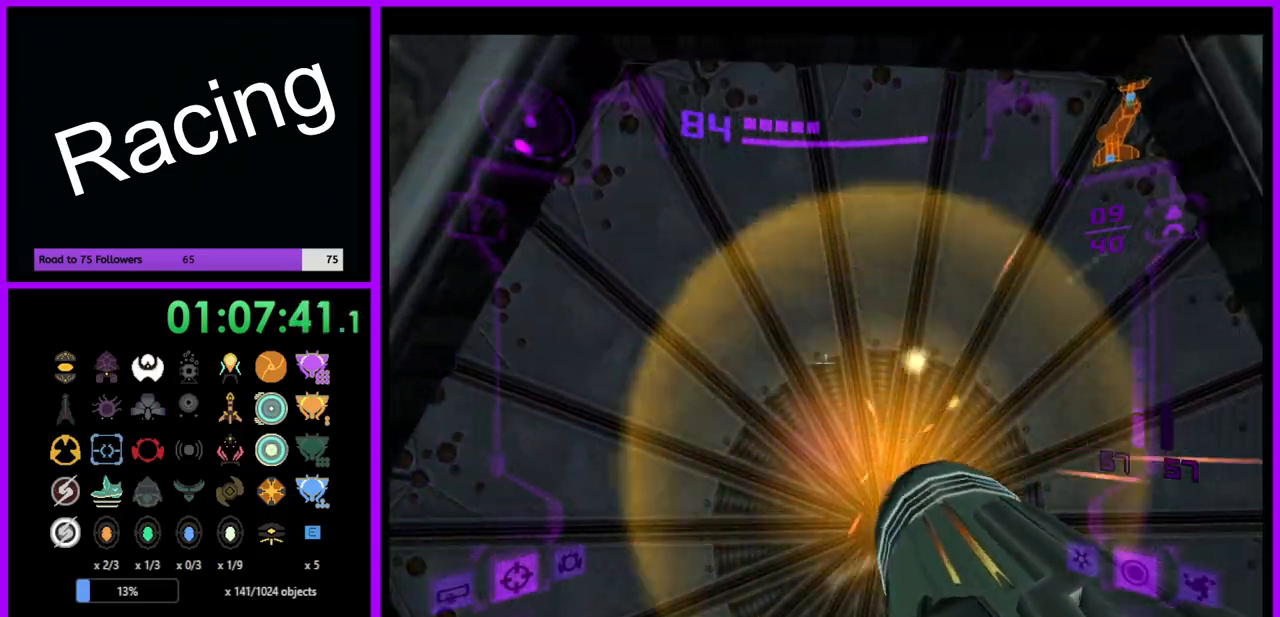
{"buttons": ["A", "L1"], "left_stick": "center", "right_stick": "center", "events": [[17, "A", "up"], [133, "A", "down"], [200, "A", "up"], [300, "A", "down"], [383, "A", "up"], [483, "A", "down"]]}
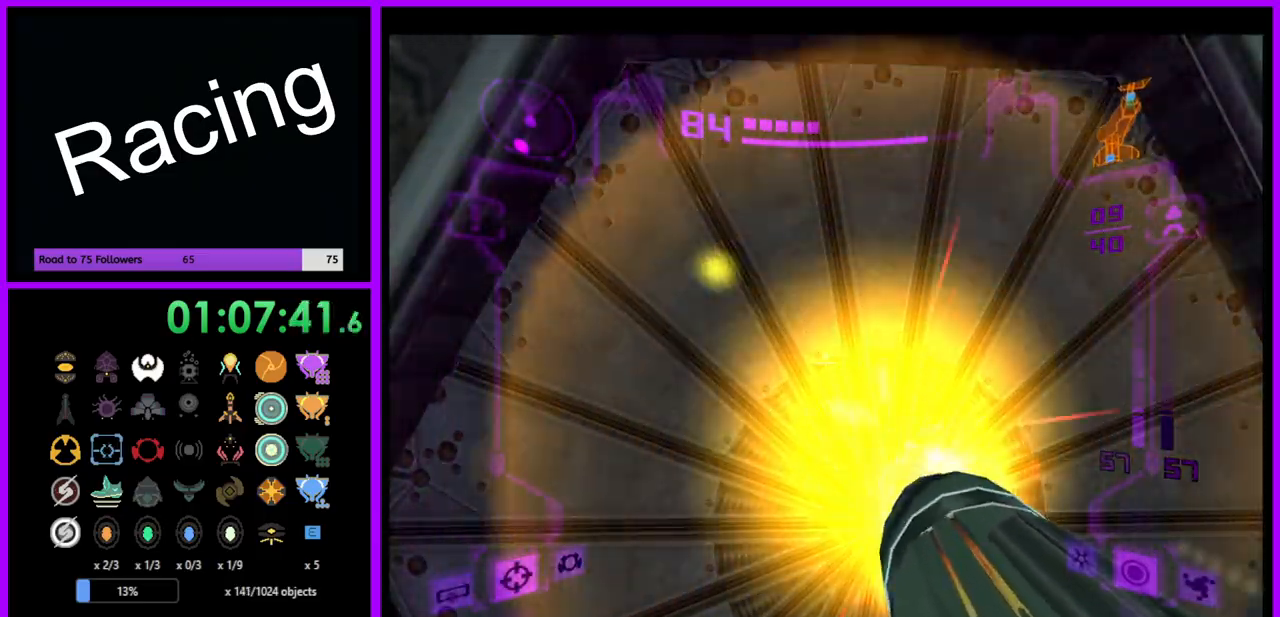
{"buttons": ["L1"], "left_stick": "center", "right_stick": "center", "events": [[50, "A", "up"], [300, "left_stick", "down-right"], [417, "left_stick", "center"]]}
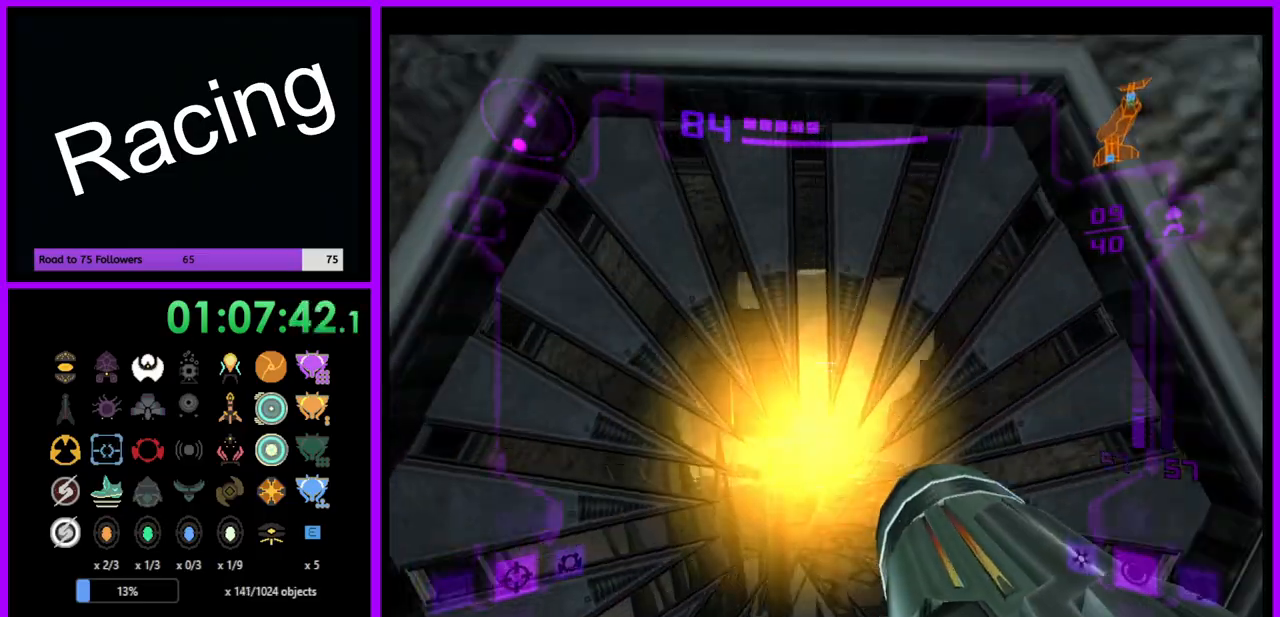
{"buttons": ["L1"], "left_stick": "up", "right_stick": "center", "events": [[250, "left_stick", "up"]]}
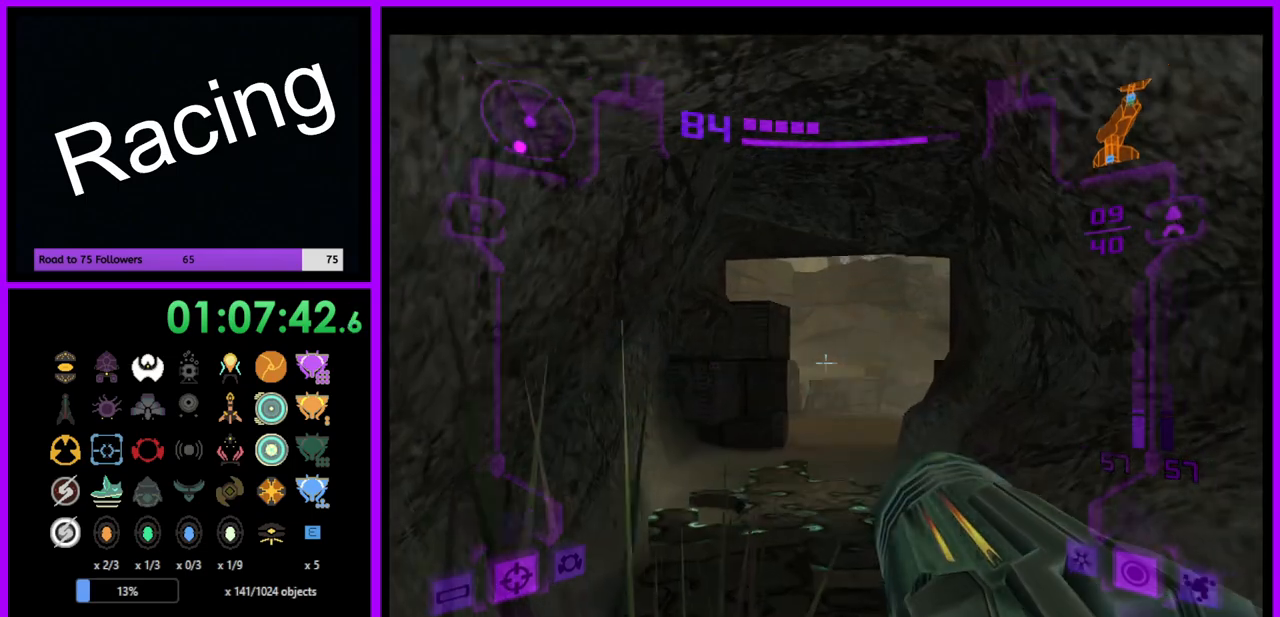
{"buttons": [], "left_stick": "up", "right_stick": "center", "events": [[333, "X", "down"], [350, "L1", "up"], [433, "X", "up"]]}